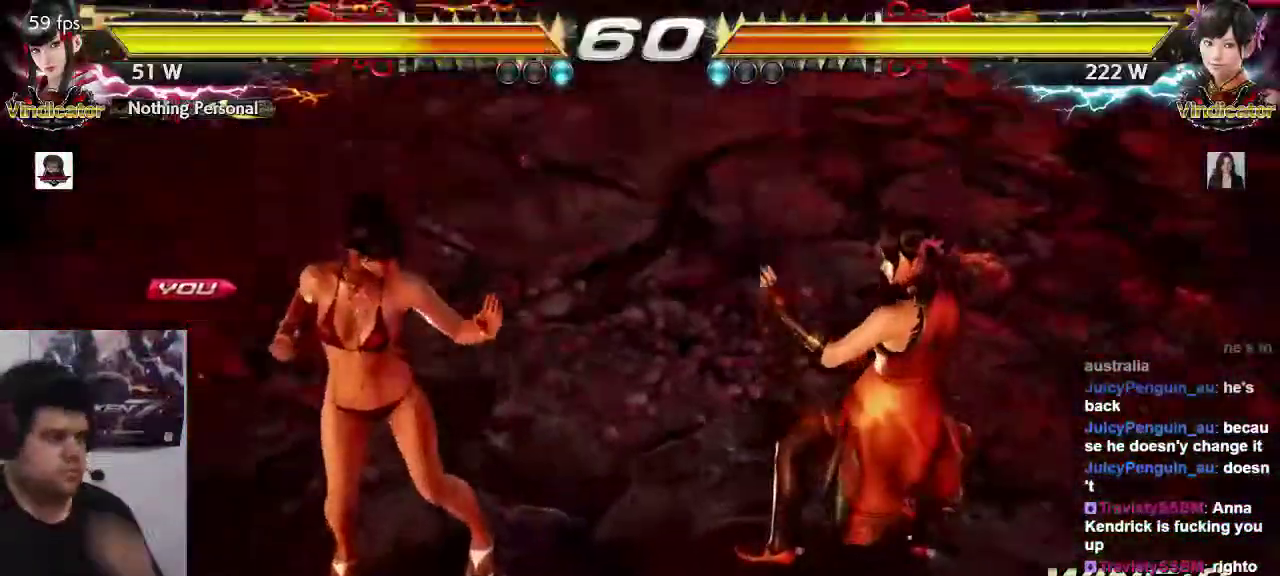
Gameplay with a controller (arcade stick); each line is a JSON object with the inputs held at the frame after it. "events" lists button and stick changes between this image and that frame as [ms after this image, input, new state], when the widget could be followed in between. Not read: L3 R3.
{"buttons": ["TRIANGLE"], "left_stick": "center", "events": [[433, "TRIANGLE", "down"]]}
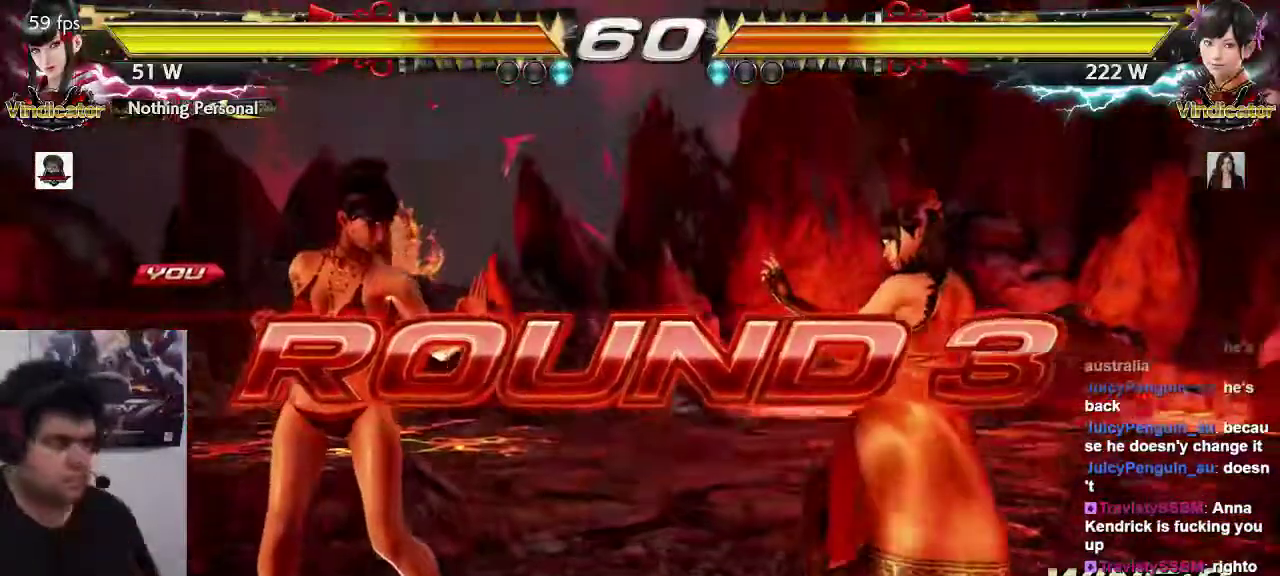
{"buttons": [], "left_stick": "center", "events": [[33, "SQUARE", "down"], [33, "TRIANGLE", "up"], [100, "TRIANGLE", "down"], [167, "SQUARE", "up"], [233, "TRIANGLE", "up"], [267, "SQUARE", "down"], [300, "SQUARE", "up"]]}
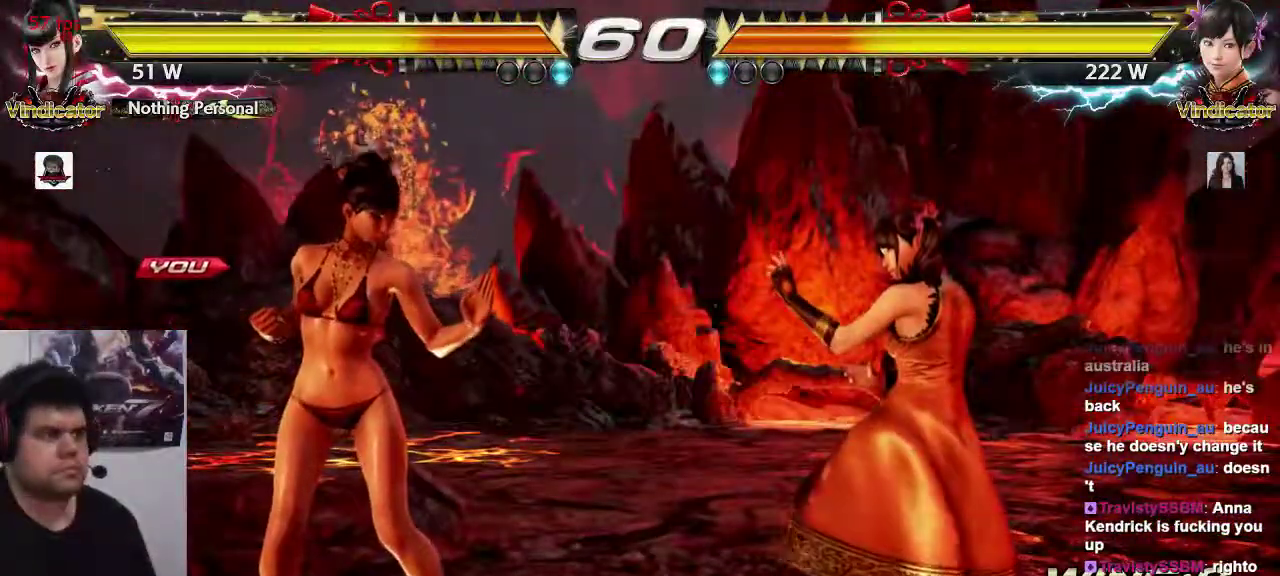
{"buttons": [], "left_stick": "center", "events": []}
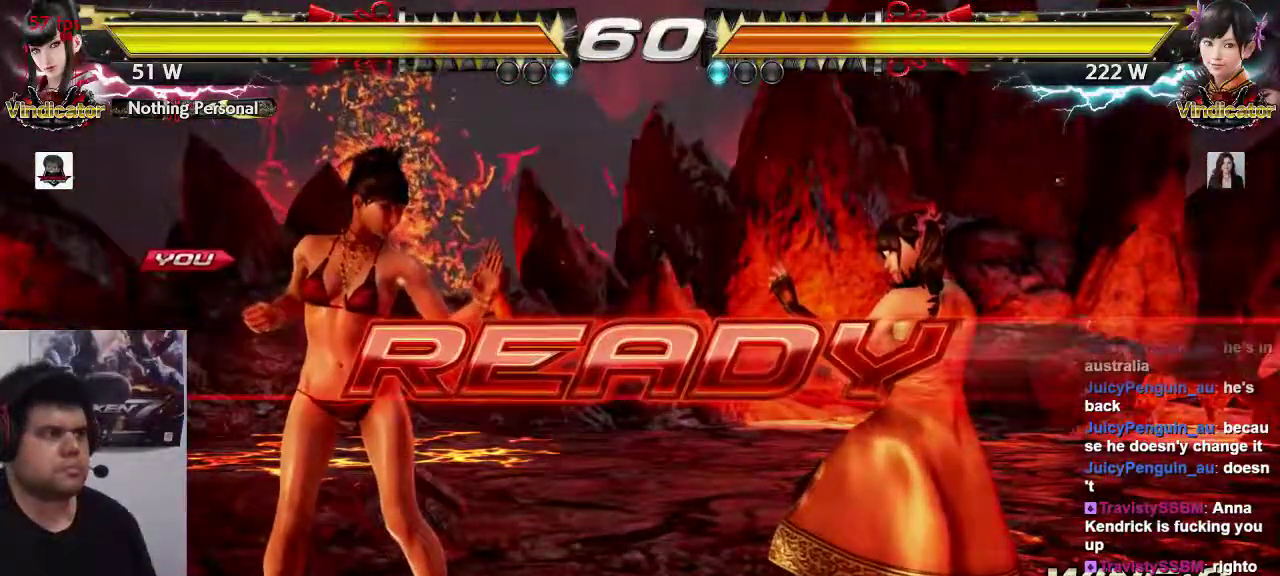
{"buttons": [], "left_stick": "center", "events": []}
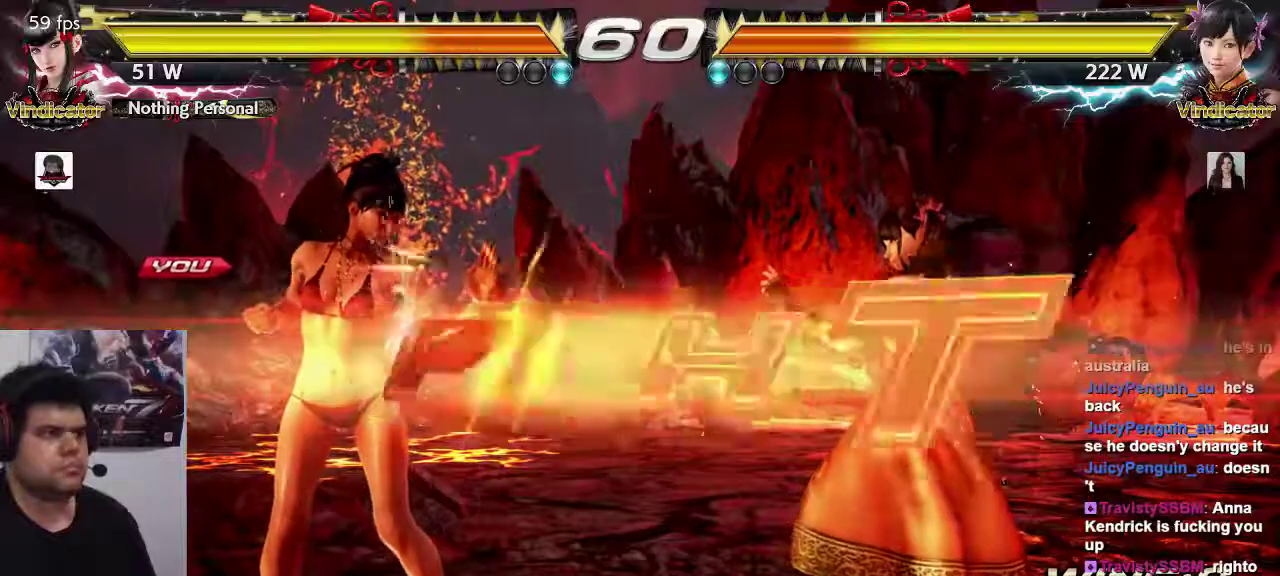
{"buttons": [], "left_stick": "center", "events": [[283, "left_stick", "up"], [383, "left_stick", "center"]]}
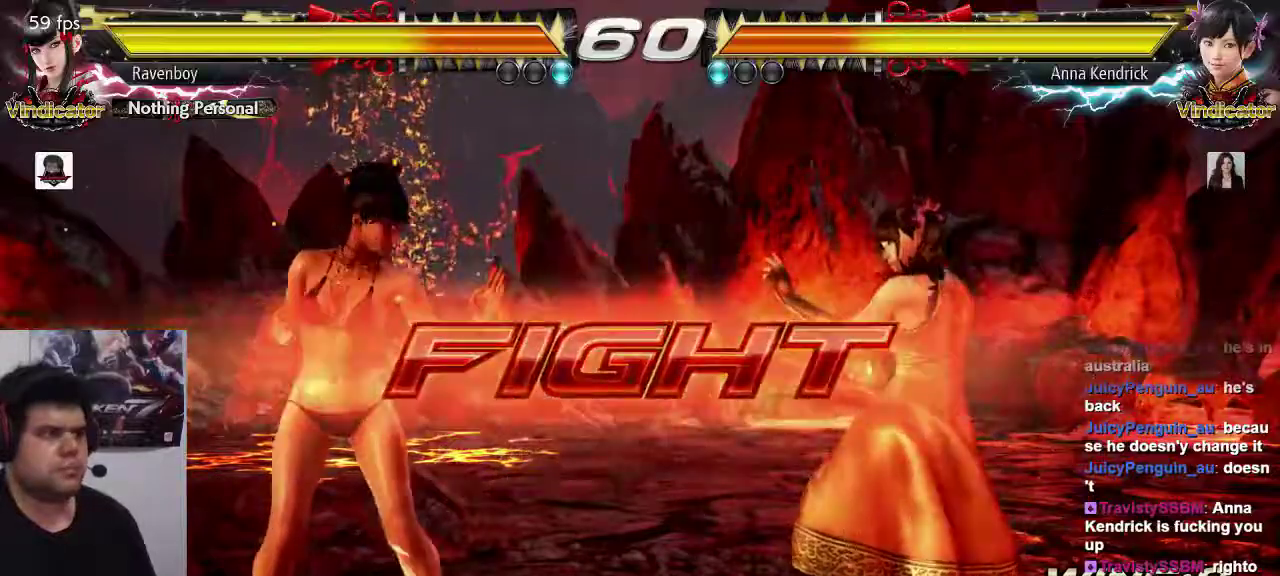
{"buttons": [], "left_stick": "left", "events": [[83, "left_stick", "left"], [150, "left_stick", "center"], [217, "left_stick", "left"]]}
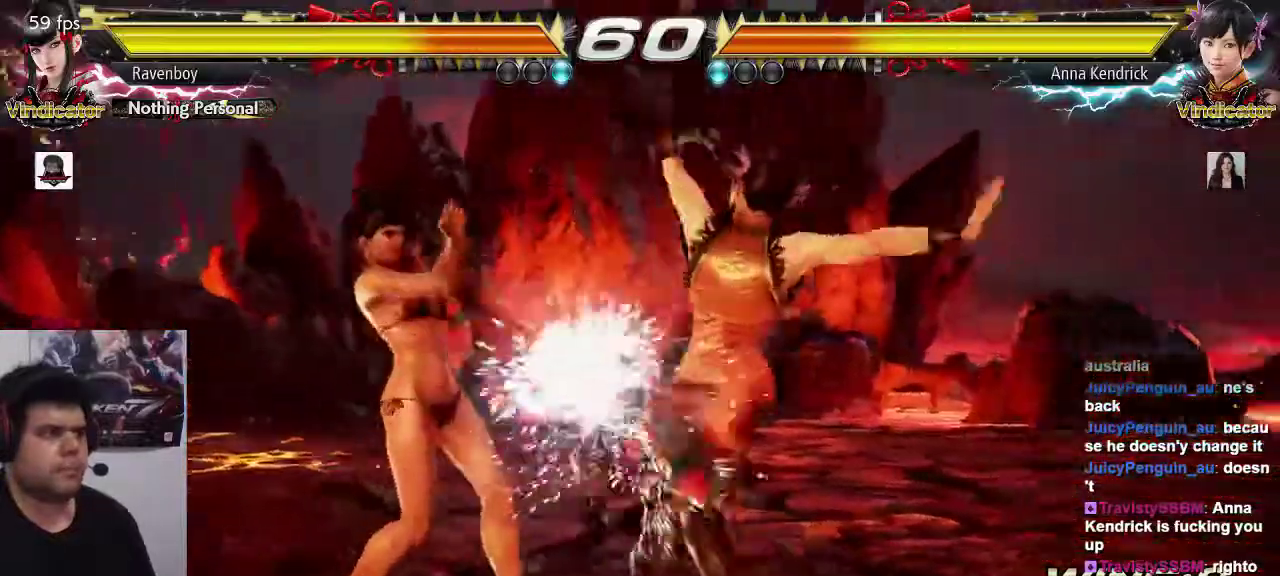
{"buttons": ["TRIANGLE"], "left_stick": "center", "events": [[50, "left_stick", "center"], [83, "SQUARE", "down"], [150, "SQUARE", "up"], [217, "SQUARE", "down"], [267, "SQUARE", "up"], [433, "TRIANGLE", "down"]]}
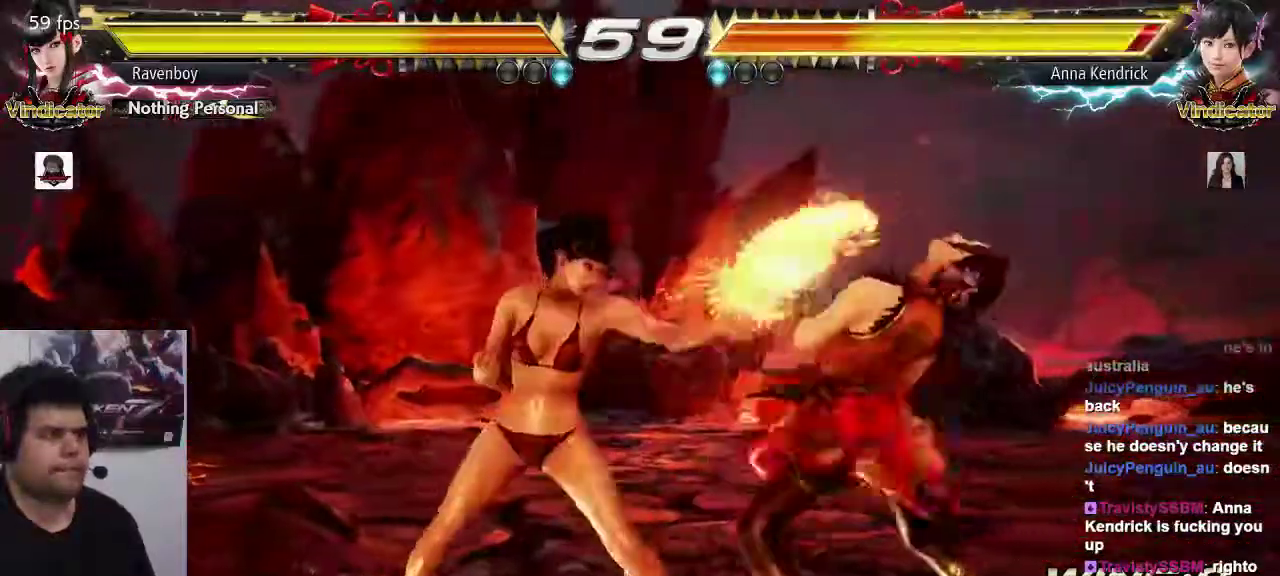
{"buttons": [], "left_stick": "center", "events": [[67, "TRIANGLE", "up"]]}
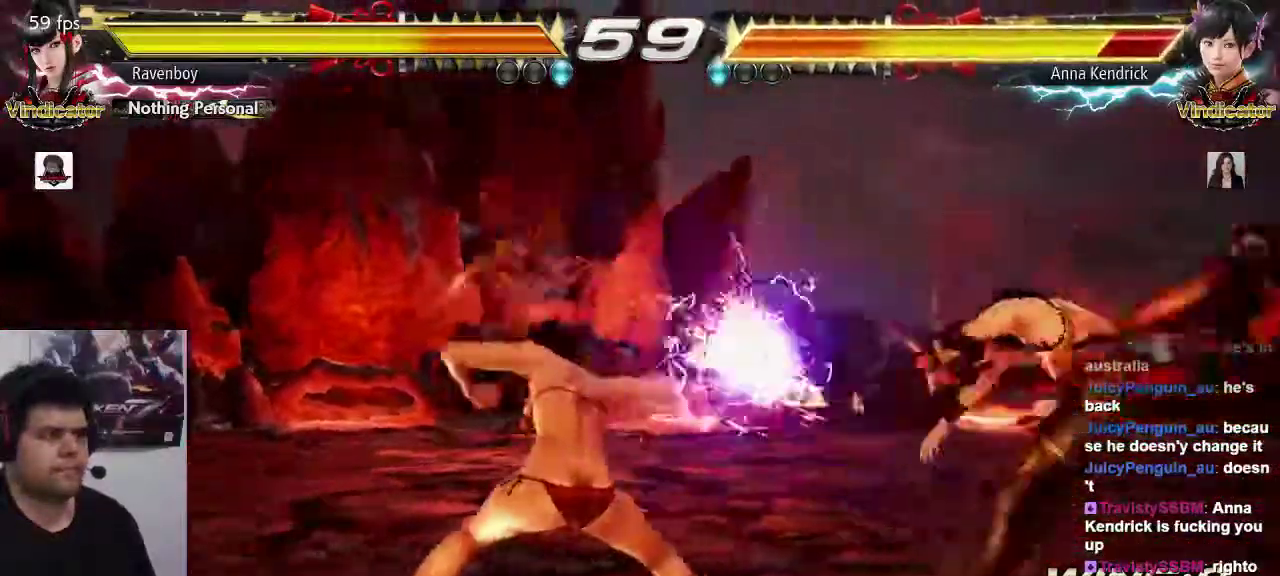
{"buttons": [], "left_stick": "right", "events": [[233, "left_stick", "right"], [300, "left_stick", "center"], [367, "left_stick", "right"]]}
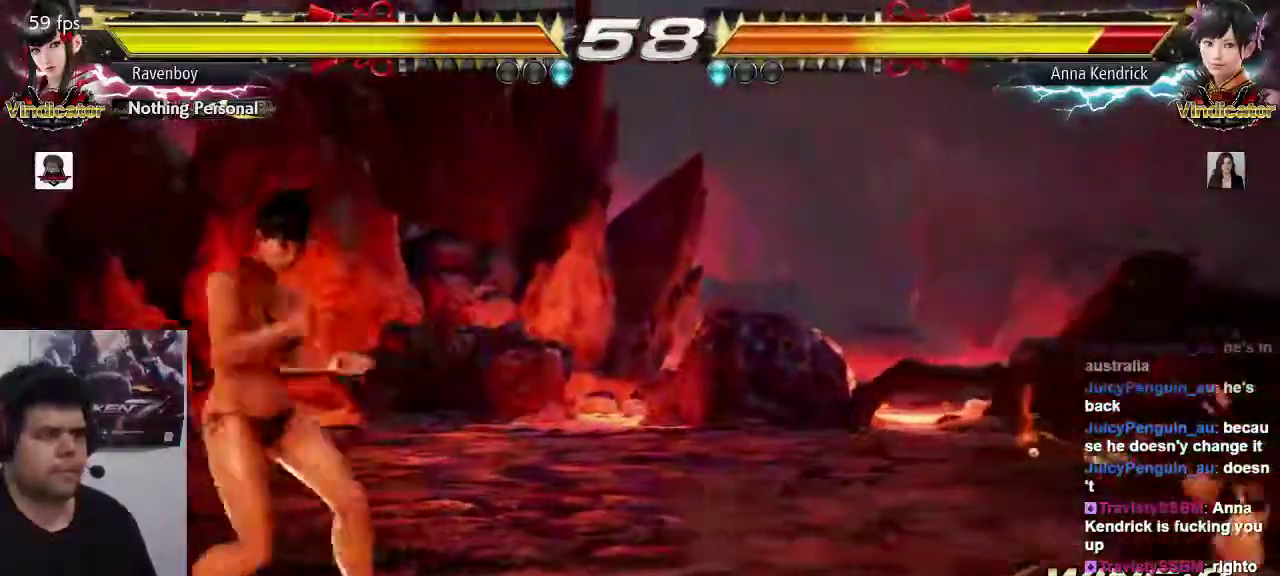
{"buttons": [], "left_stick": "center", "events": [[100, "TRIANGLE", "down"], [133, "TRIANGLE", "up"], [133, "left_stick", "center"]]}
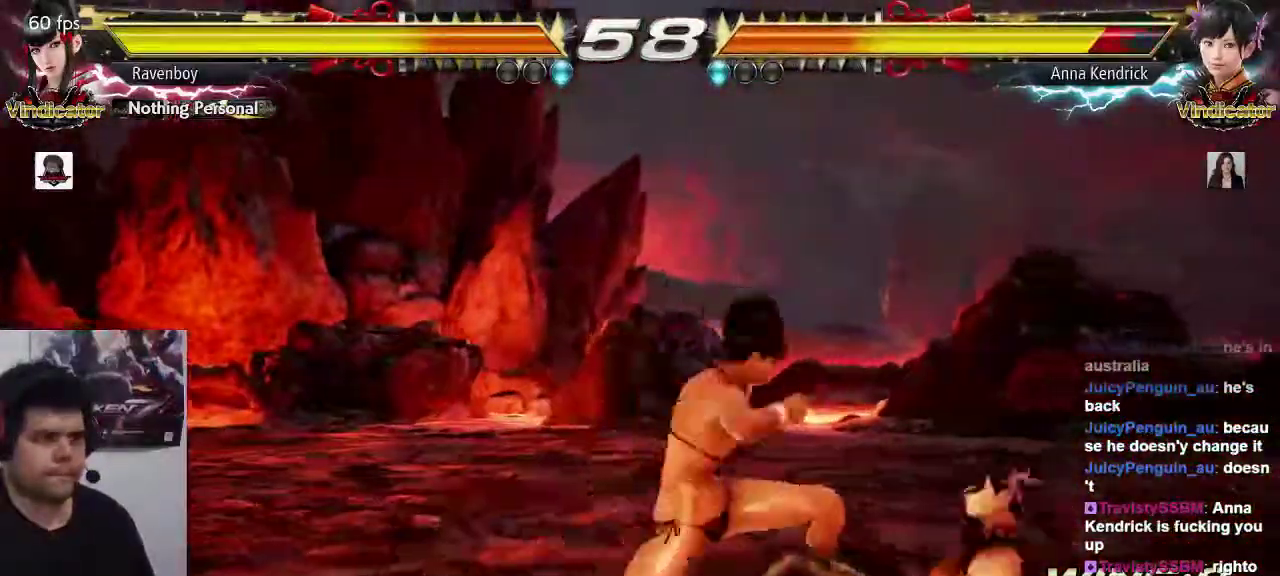
{"buttons": [], "left_stick": "center", "events": []}
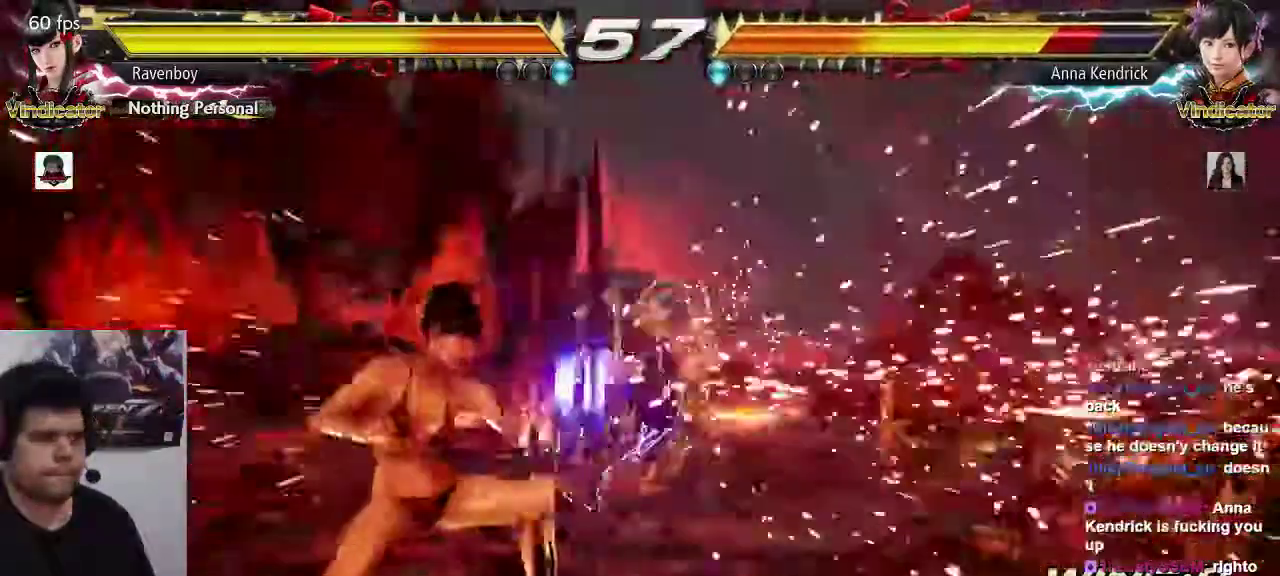
{"buttons": [], "left_stick": "right"}
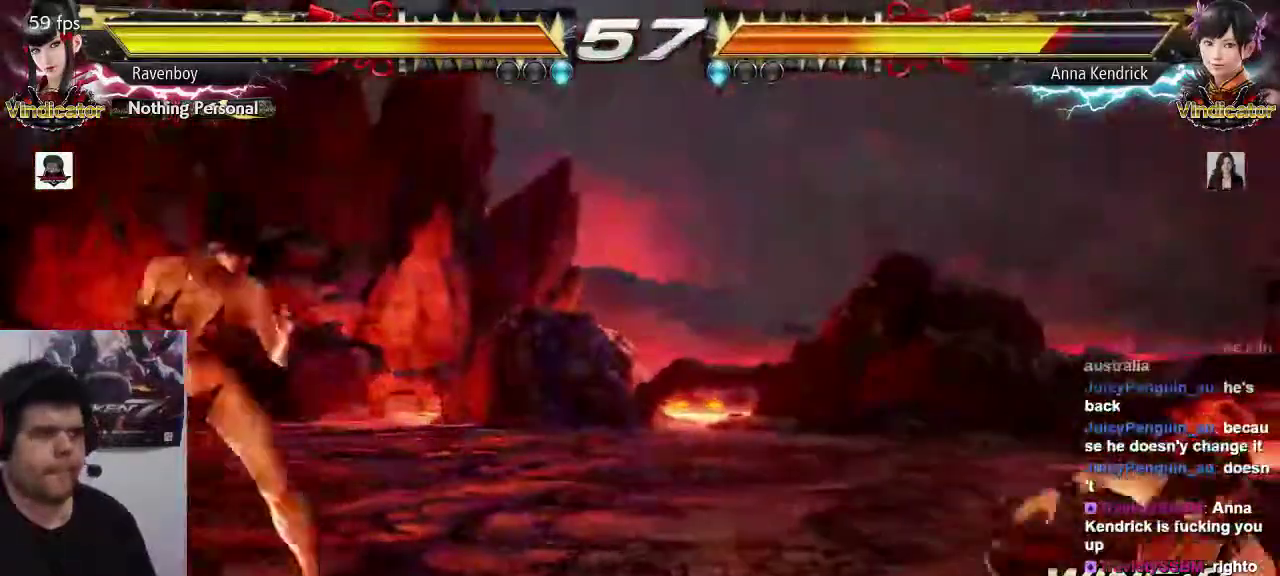
{"buttons": [], "left_stick": "center", "events": [[17, "TRIANGLE", "down"], [17, "left_stick", "center"], [117, "TRIANGLE", "up"]]}
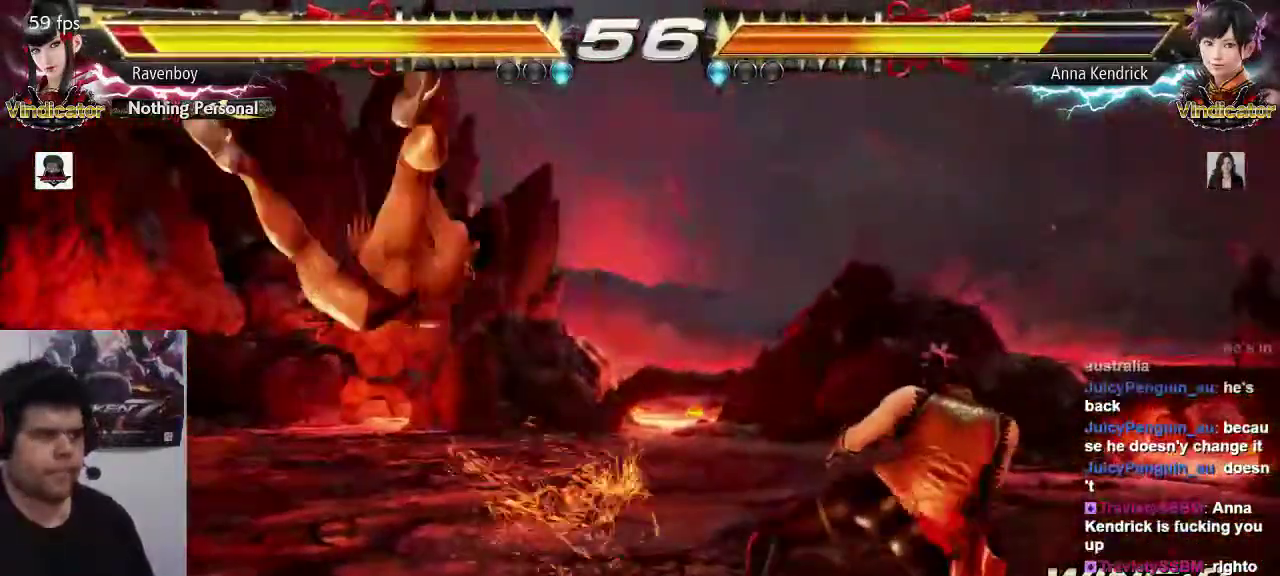
{"buttons": [], "left_stick": "left"}
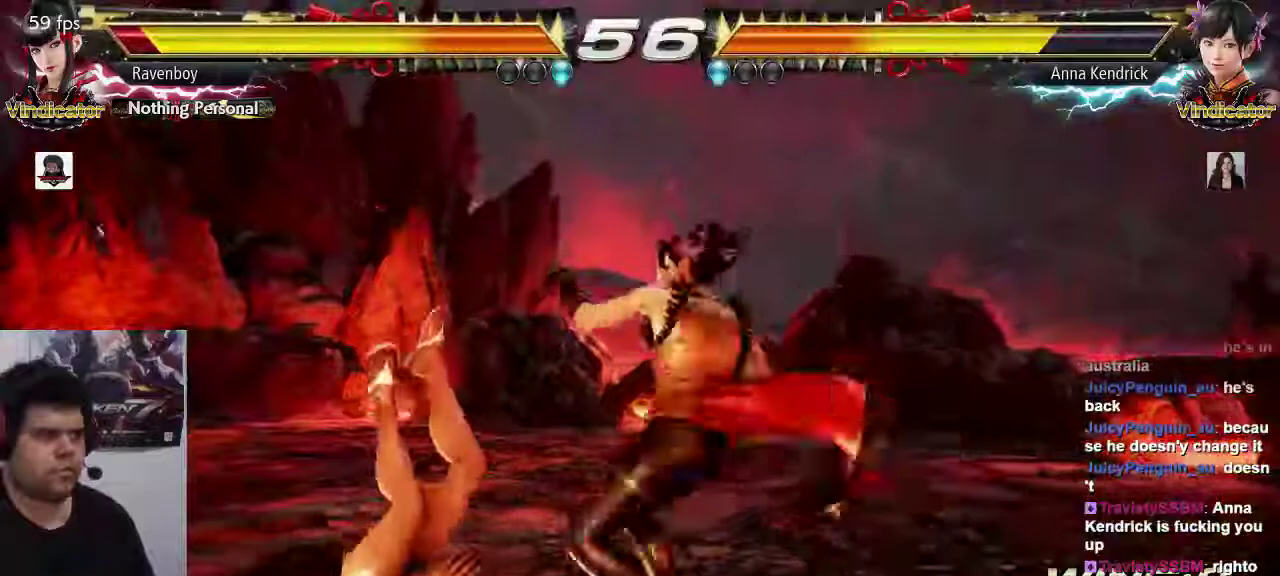
{"buttons": ["SQUARE"], "left_stick": "center", "events": [[433, "left_stick", "center"], [500, "SQUARE", "down"]]}
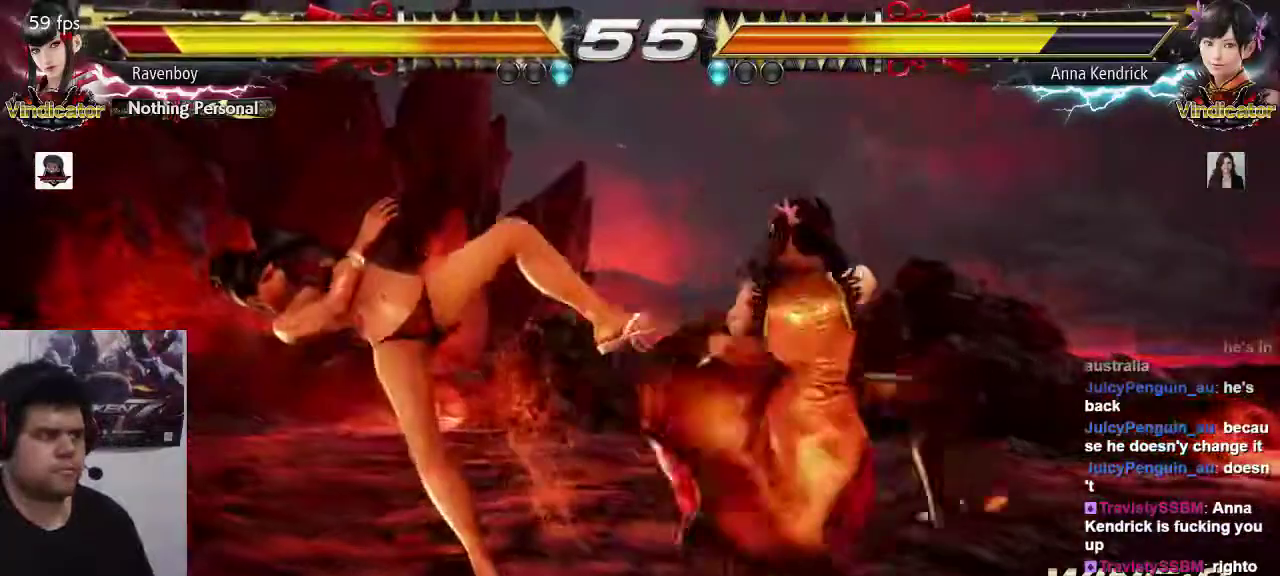
{"buttons": ["TRIANGLE"], "left_stick": "center", "events": [[67, "TRIANGLE", "down"], [100, "SQUARE", "up"], [167, "CROSS", "down"], [167, "SQUARE", "down"], [167, "TRIANGLE", "up"], [267, "TRIANGLE", "down"], [300, "SQUARE", "up"], [367, "SQUARE", "down"], [367, "TRIANGLE", "up"], [400, "CROSS", "up"], [467, "TRIANGLE", "down"], [500, "SQUARE", "up"]]}
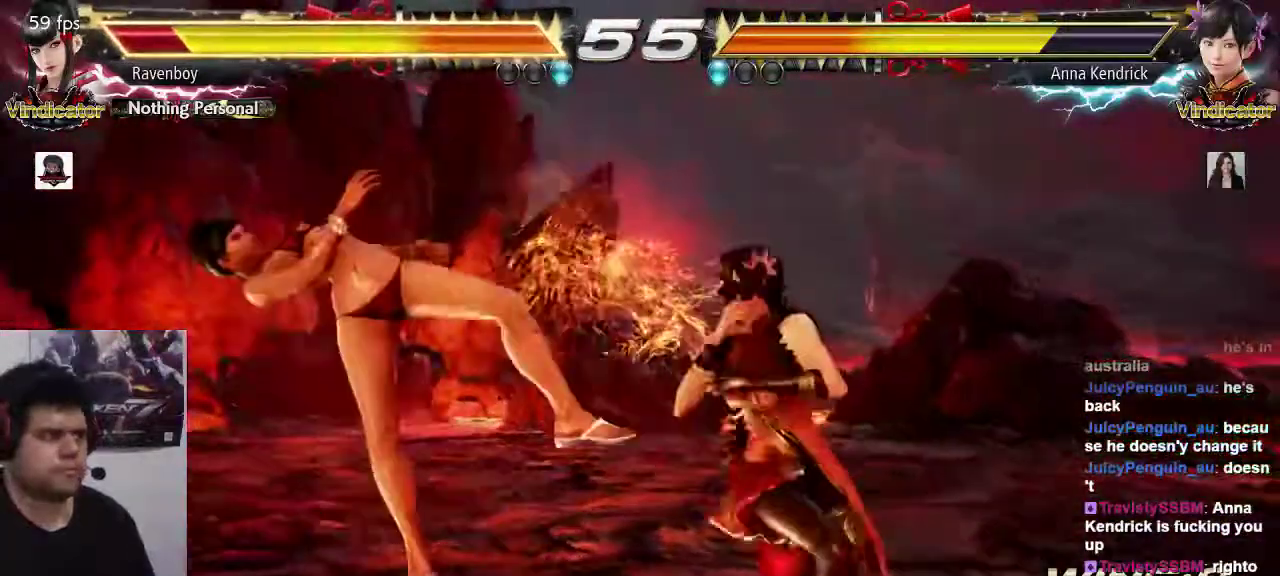
{"buttons": [], "left_stick": "center", "events": [[67, "SQUARE", "down"], [67, "TRIANGLE", "up"], [200, "SQUARE", "up"]]}
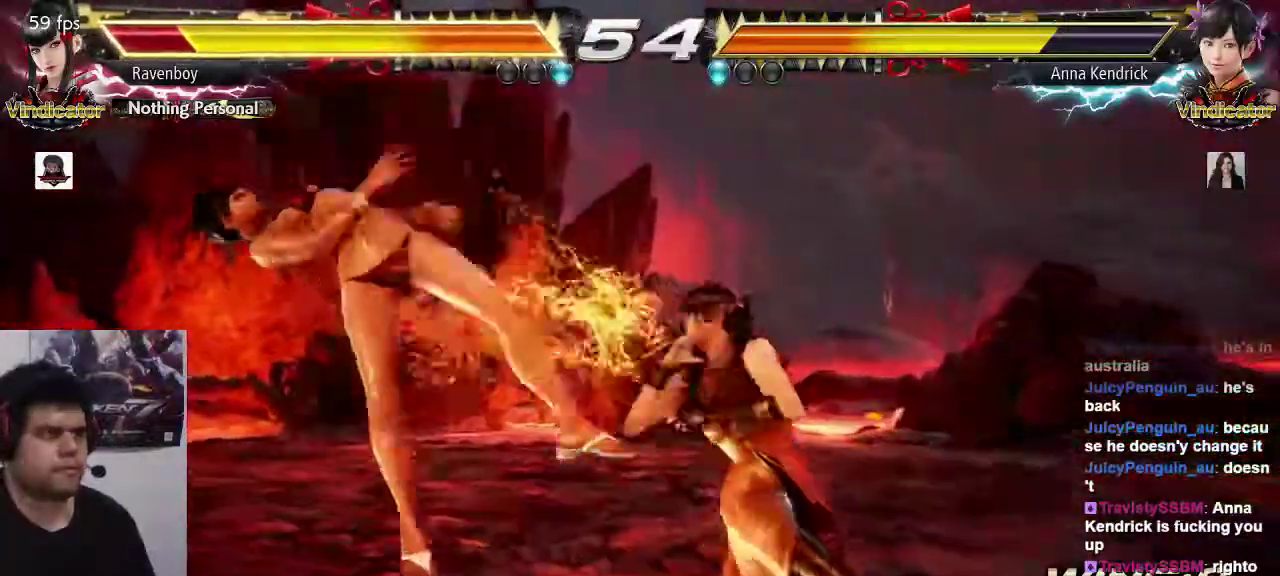
{"buttons": [], "left_stick": "center", "events": []}
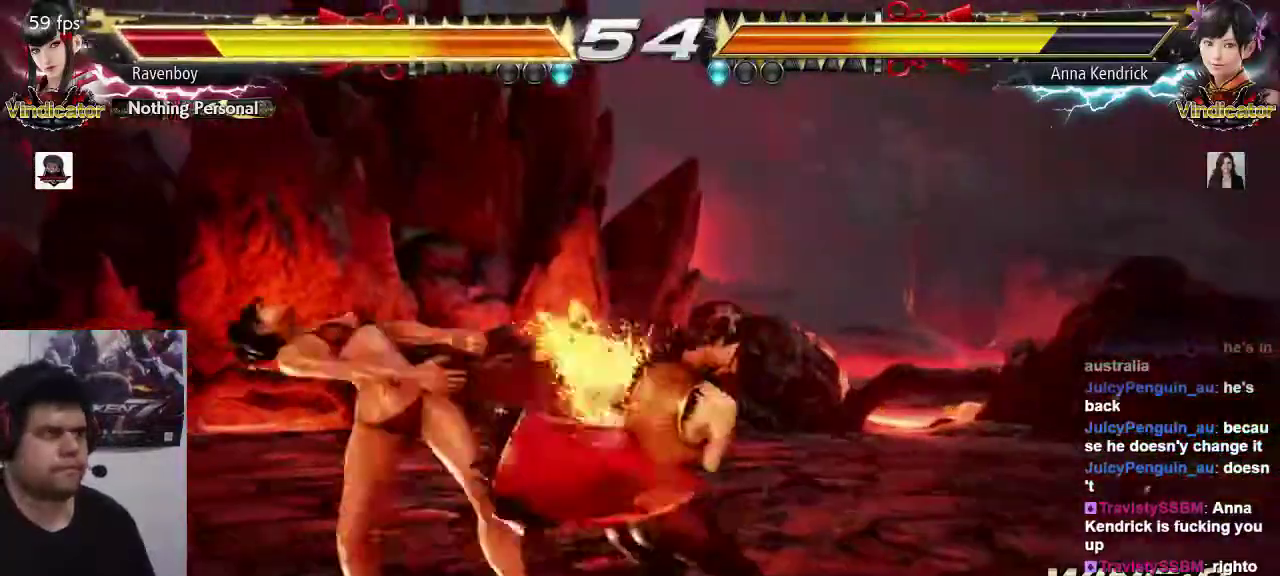
{"buttons": [], "left_stick": "center", "events": []}
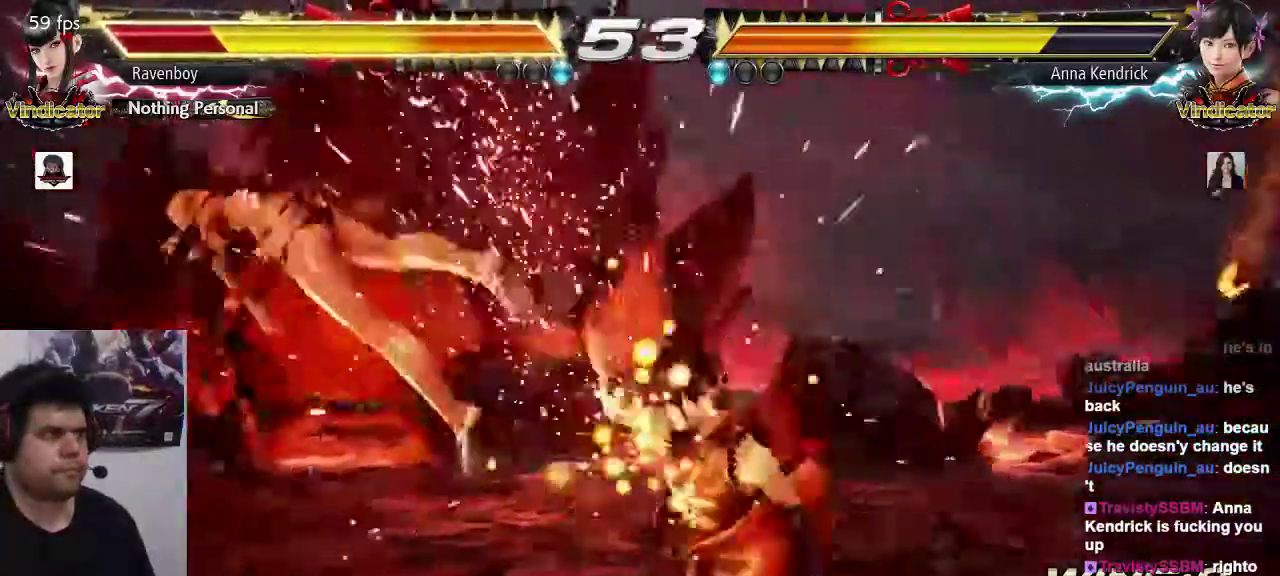
{"buttons": [], "left_stick": "left", "events": [[183, "left_stick", "left"]]}
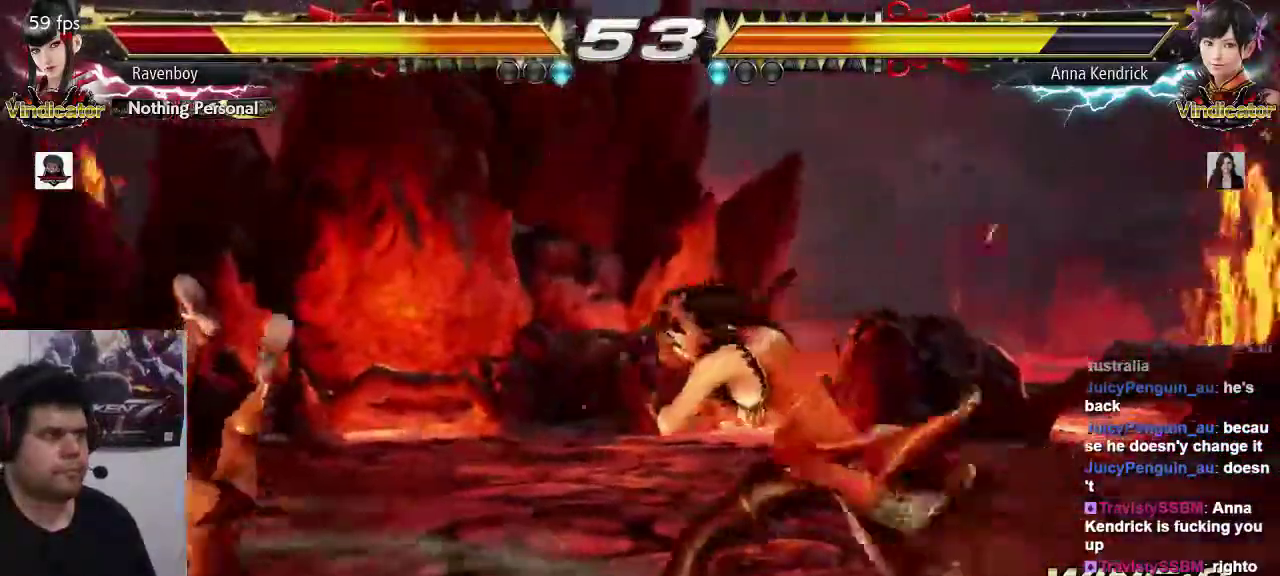
{"buttons": [], "left_stick": "left", "events": []}
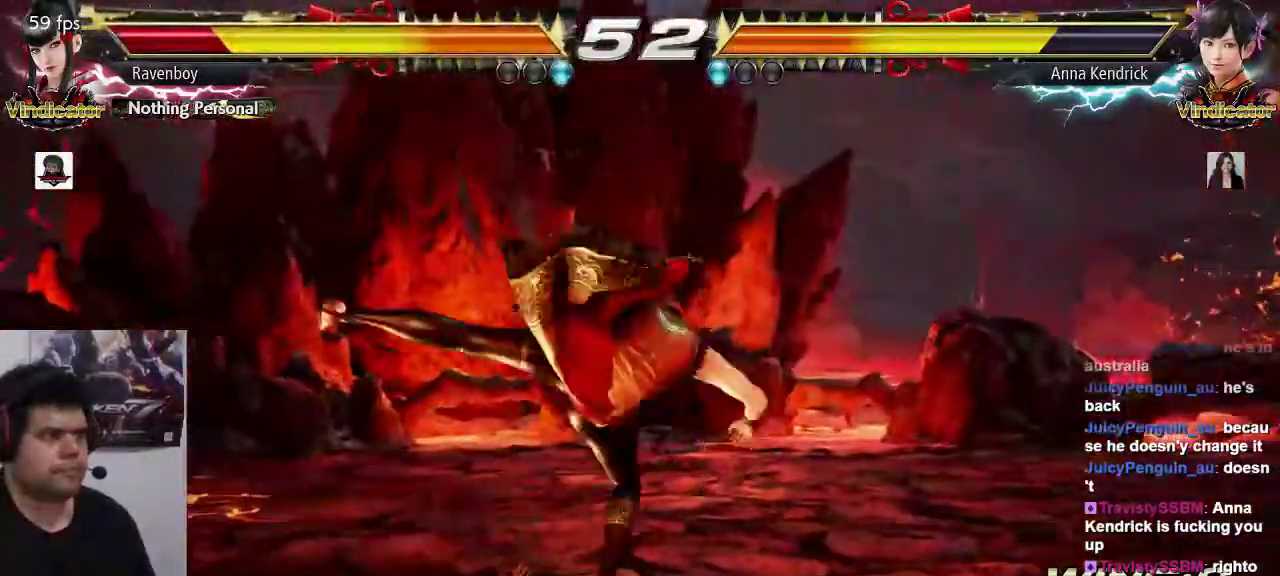
{"buttons": [], "left_stick": "left", "events": []}
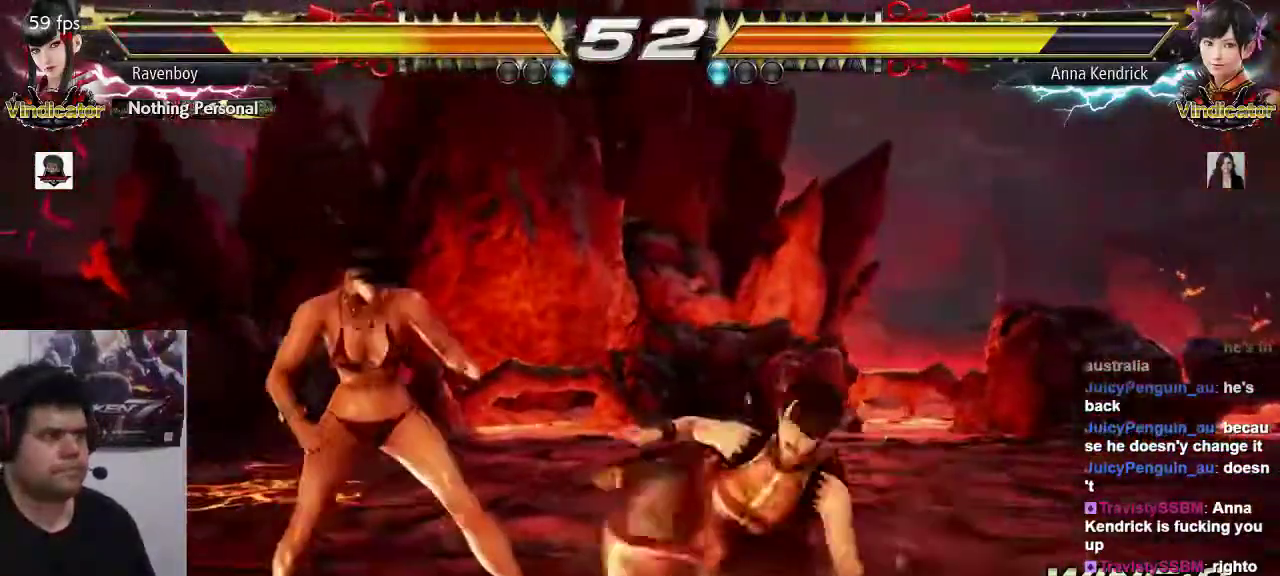
{"buttons": [], "left_stick": "center", "events": [[100, "left_stick", "down-left"], [367, "left_stick", "center"]]}